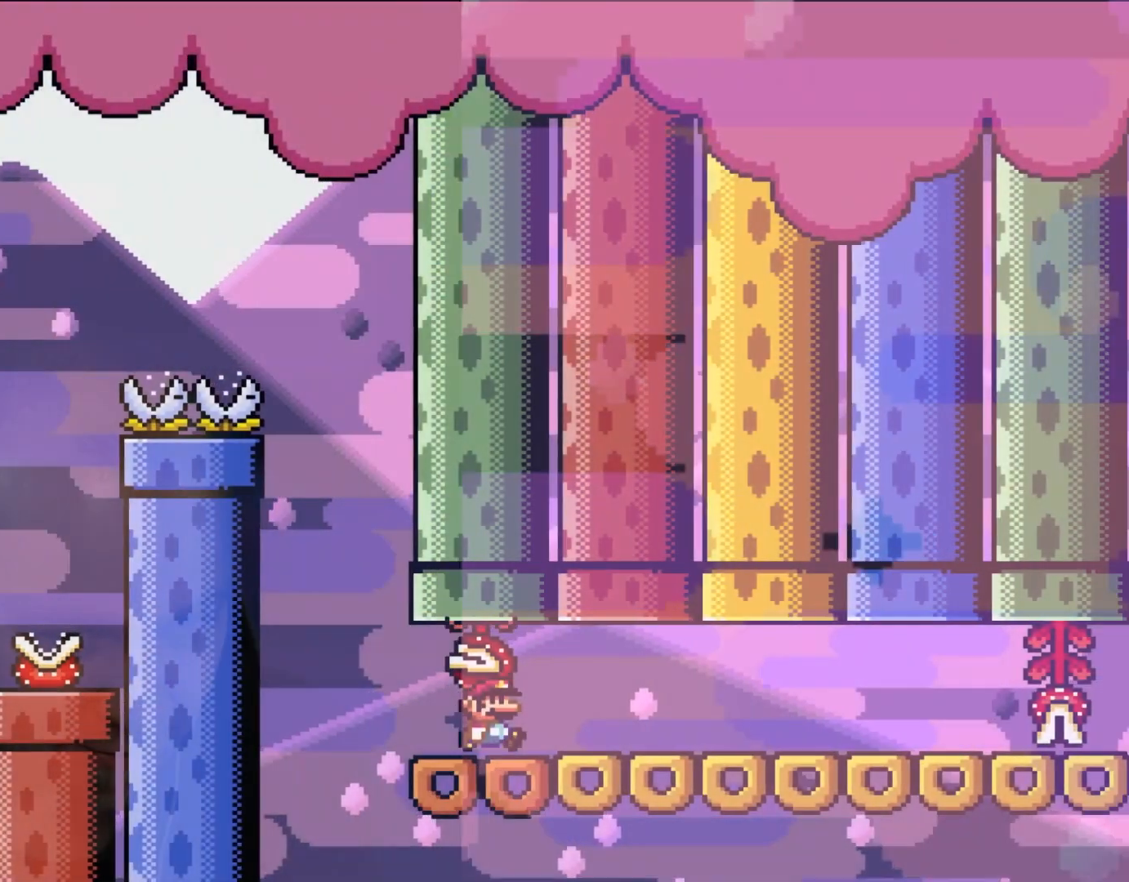
Gameplay with a controller (Nintendo layout); each line is a JSON object with the inputs held at the frame after it (dt_ms = milliseconds from this image to that frame). "events" lists button and stick changes between this image and that frame as [ms after this image, input, new state], when the widget could be followed in between. Not read: L3 R1 R3 SELECT.
{"dt_ms": 500, "buttons": ["Y", "DPAD_RIGHT"], "events": [[100, "A", "up"], [350, "Y", "down"], [383, "X", "up"]]}
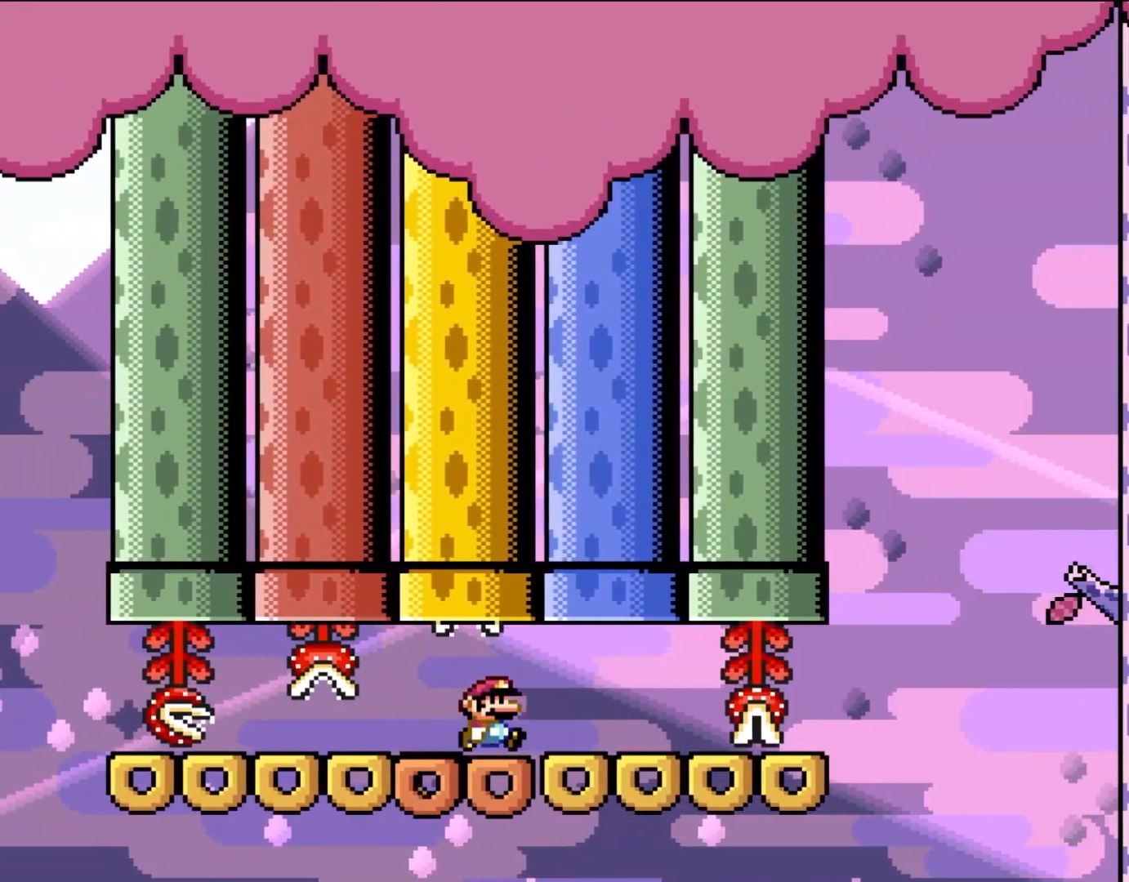
{"dt_ms": 500, "buttons": ["Y", "DPAD_RIGHT"], "events": []}
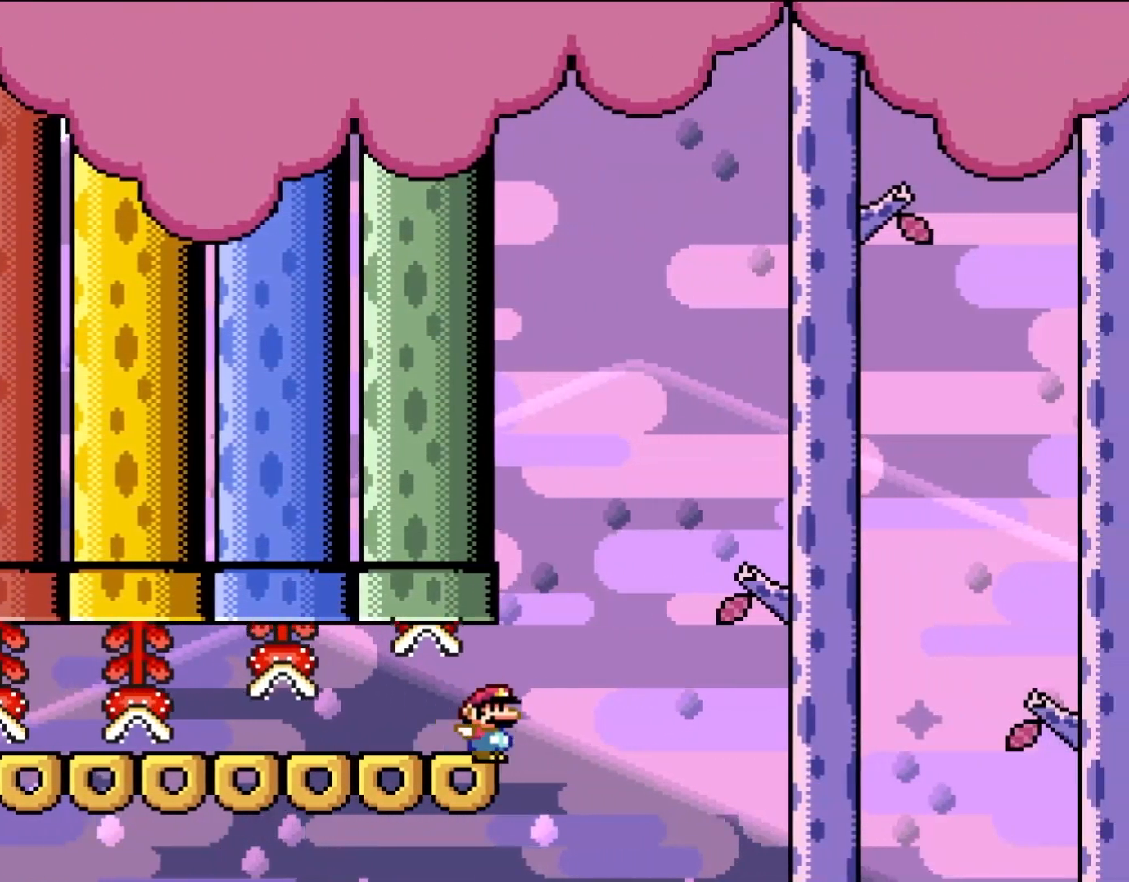
{"dt_ms": 500, "buttons": ["B", "Y", "DPAD_RIGHT"], "events": [[117, "B", "down"]]}
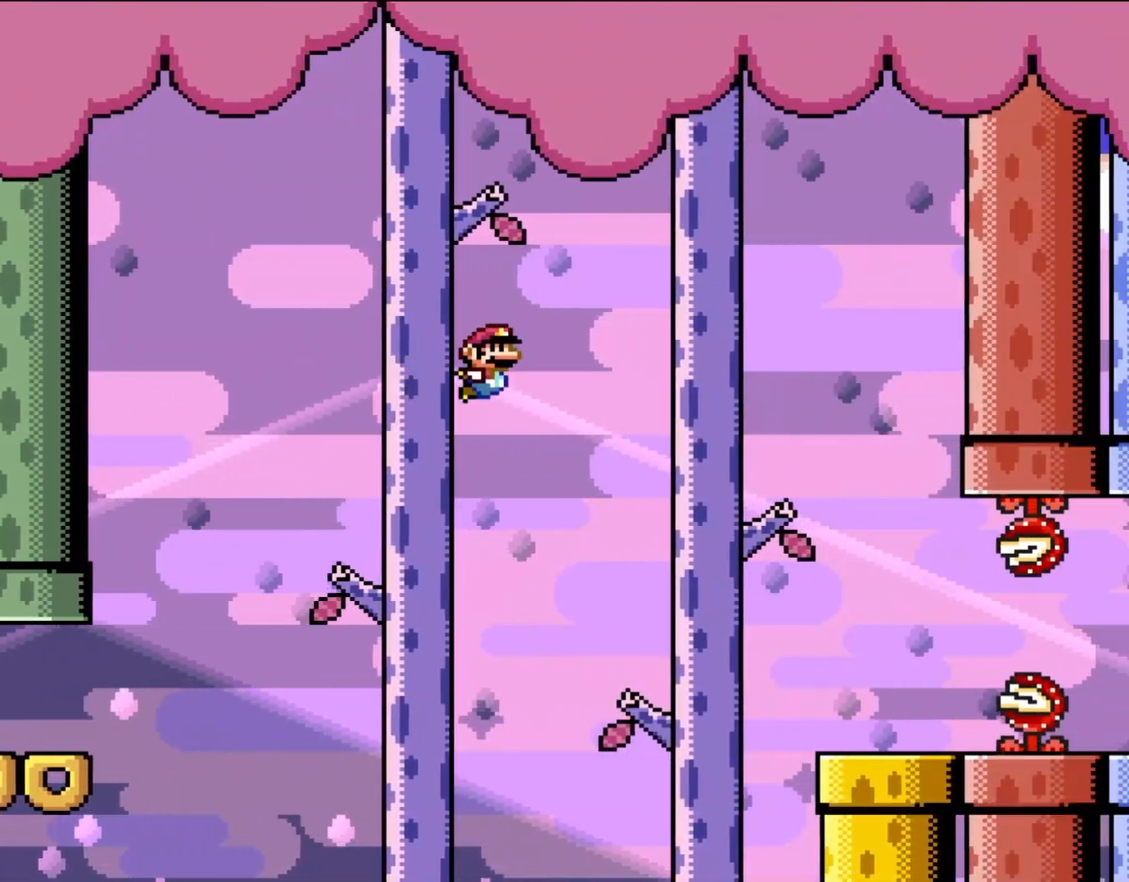
{"dt_ms": 500, "buttons": ["X", "DPAD_UP", "DPAD_RIGHT"], "events": [[333, "B", "up"], [333, "X", "down"], [350, "Y", "up"], [483, "DPAD_UP", "down"]]}
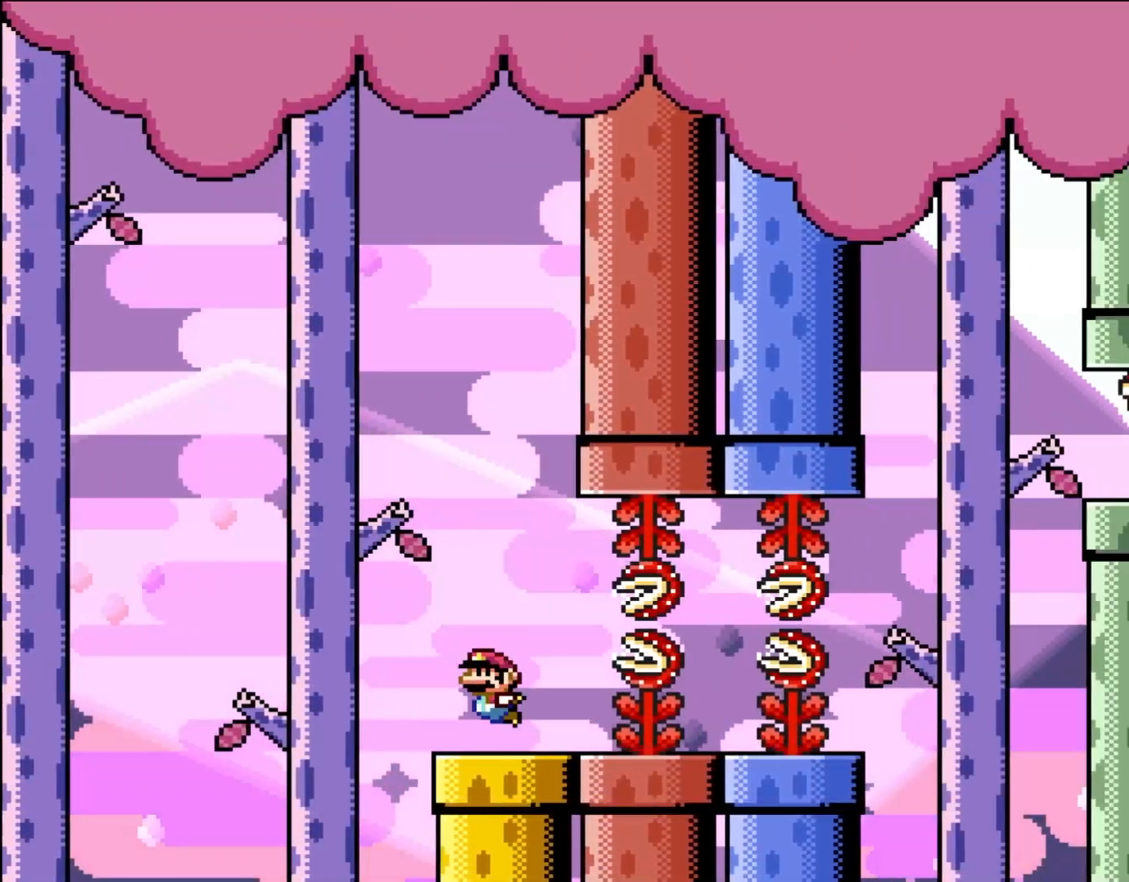
{"dt_ms": 500, "buttons": ["Y"], "events": [[17, "DPAD_LEFT", "down"], [17, "DPAD_RIGHT", "up"], [17, "DPAD_UP", "up"], [183, "DPAD_LEFT", "up"], [450, "X", "up"], [450, "Y", "down"]]}
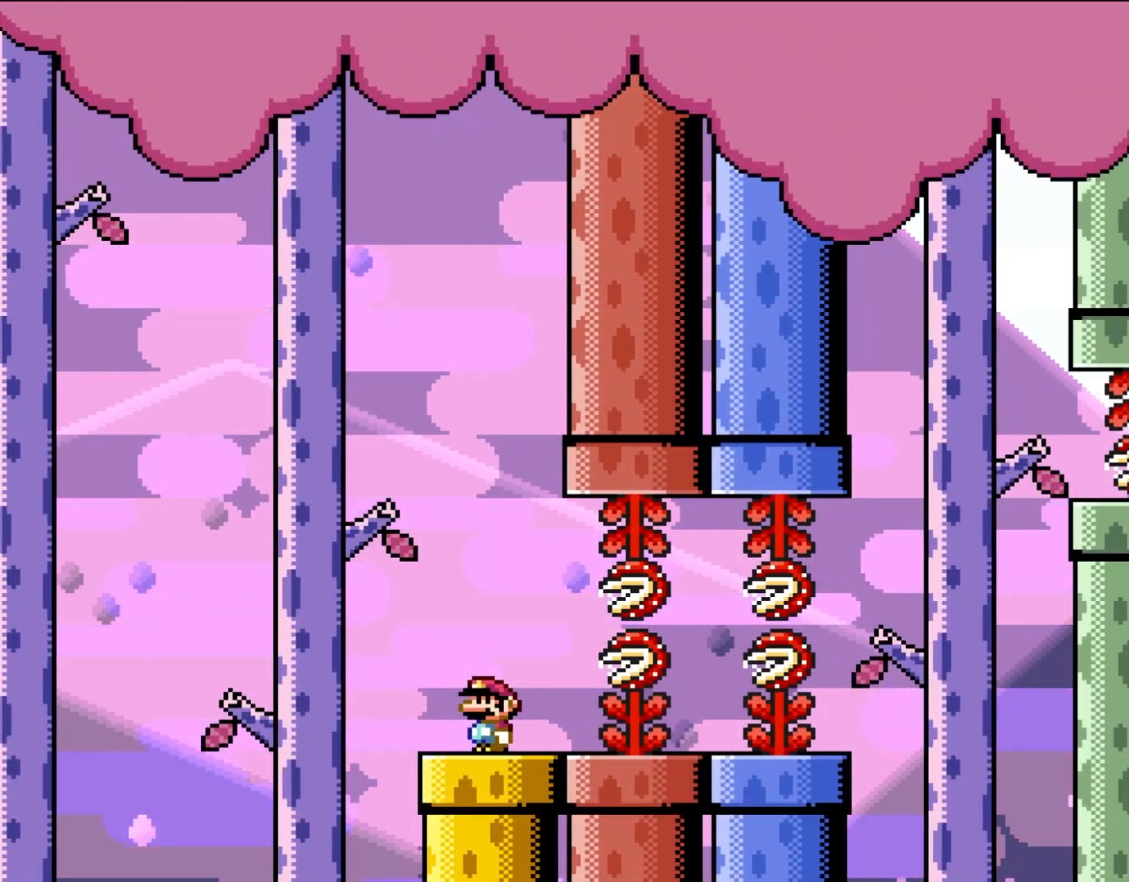
{"dt_ms": 500, "buttons": ["B", "Y", "DPAD_RIGHT"], "events": [[150, "DPAD_LEFT", "down"], [367, "B", "down"], [383, "DPAD_UP", "down"], [417, "DPAD_LEFT", "up"], [417, "DPAD_UP", "up"], [483, "DPAD_RIGHT", "down"]]}
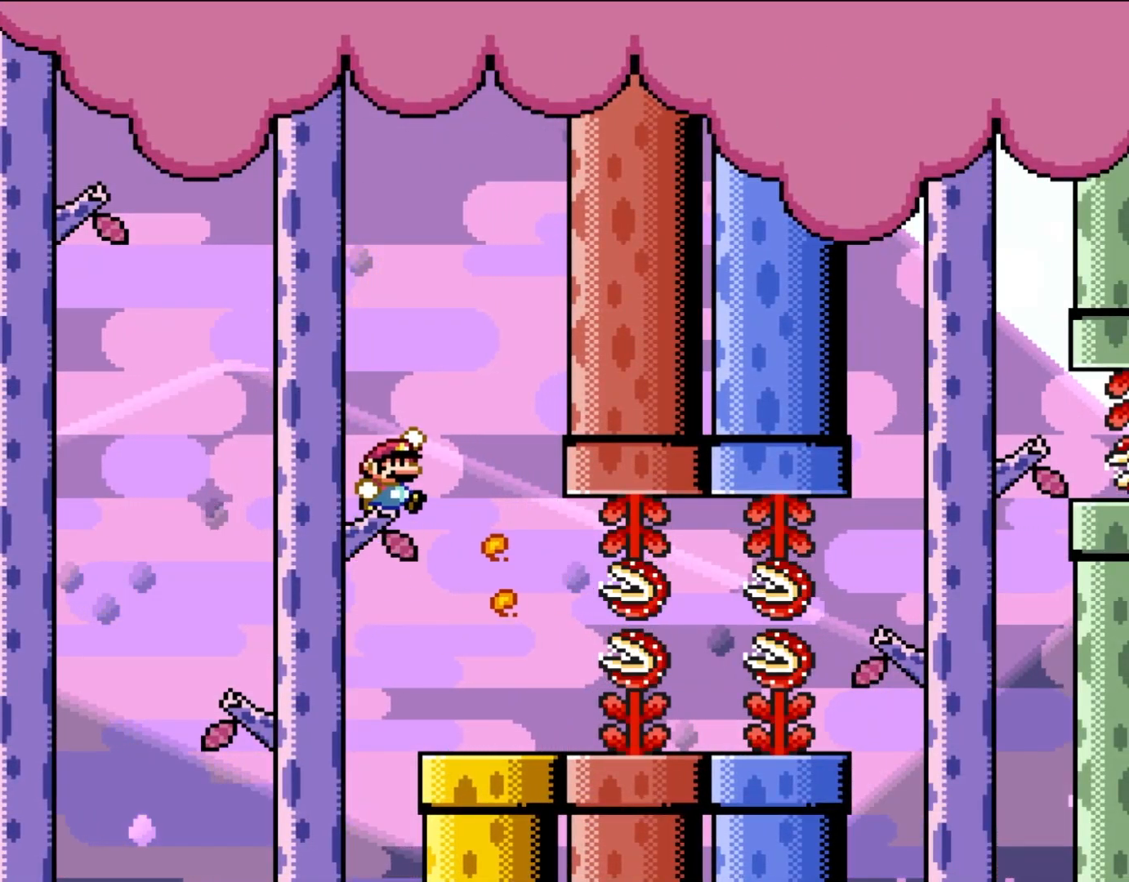
{"dt_ms": 500, "buttons": ["Y", "DPAD_LEFT"], "events": [[333, "B", "up"], [333, "DPAD_LEFT", "down"], [333, "DPAD_RIGHT", "up"], [333, "DPAD_UP", "down"], [350, "DPAD_UP", "up"]]}
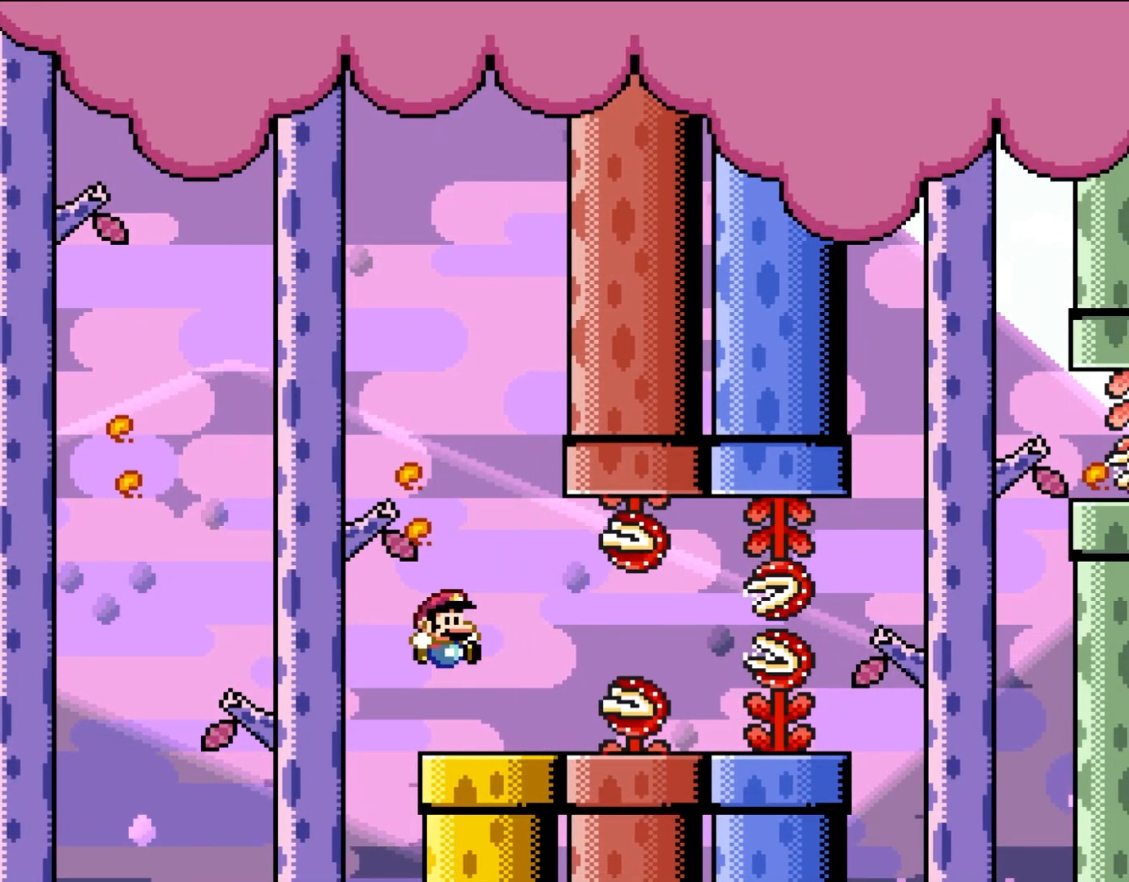
{"dt_ms": 500, "buttons": ["Y", "DPAD_RIGHT"], "events": [[17, "DPAD_UP", "down"], [67, "DPAD_LEFT", "up"], [67, "DPAD_RIGHT", "down"], [67, "DPAD_UP", "up"]]}
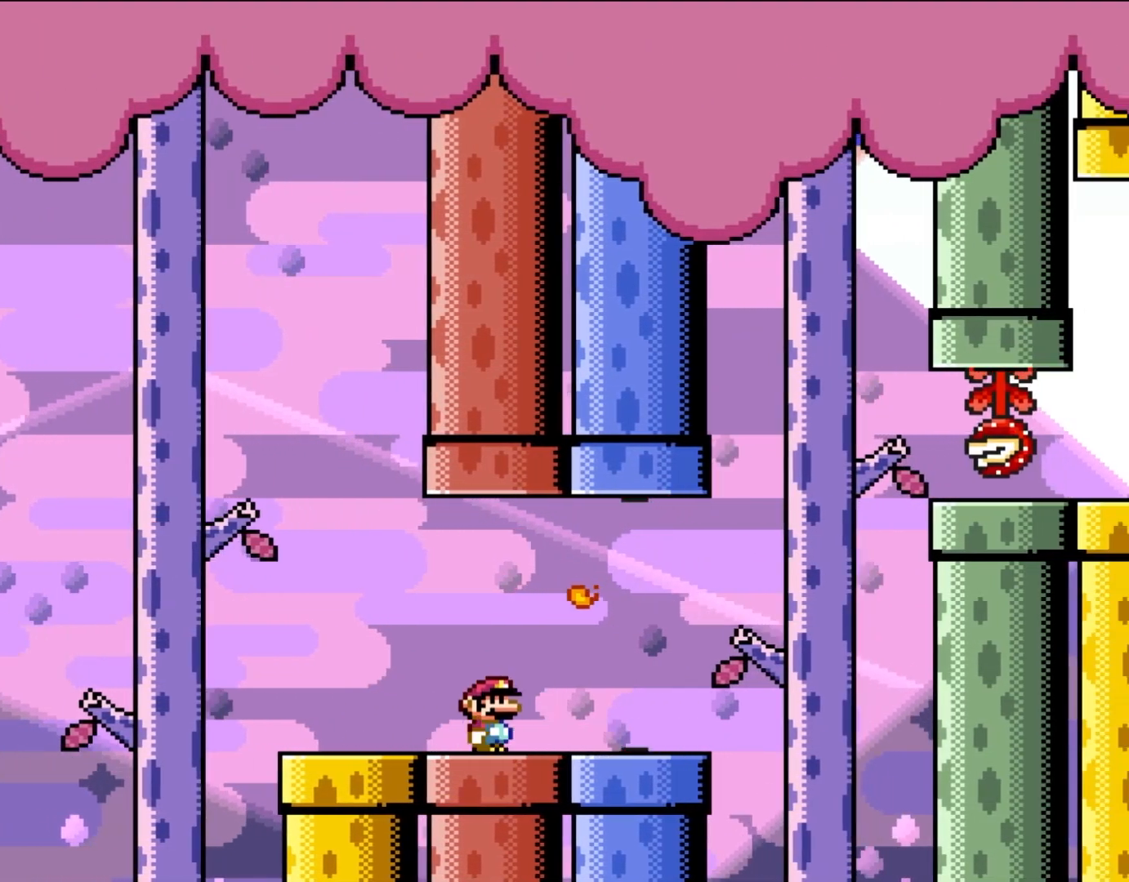
{"dt_ms": 500, "buttons": ["B", "Y", "DPAD_RIGHT"], "events": [[383, "B", "down"]]}
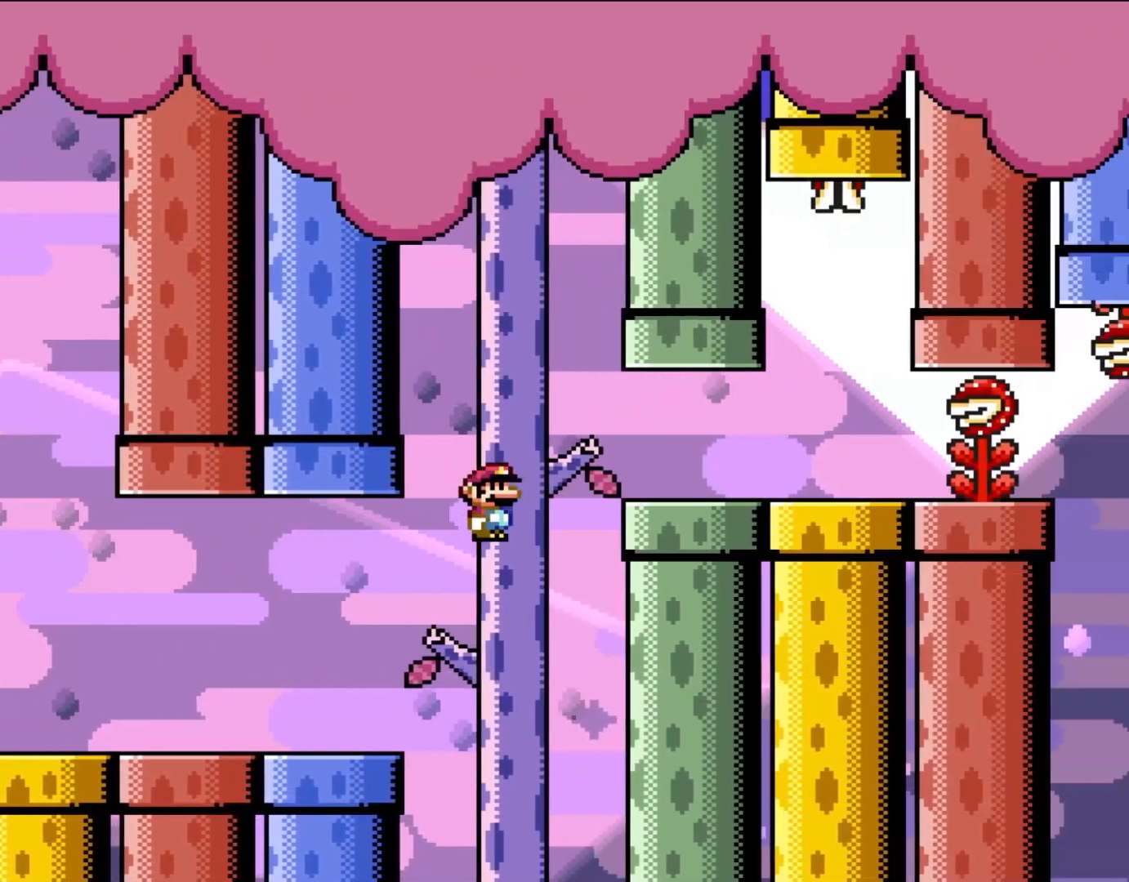
{"dt_ms": 500, "buttons": ["X", "DPAD_RIGHT"], "events": [[350, "B", "up"], [350, "X", "down"], [350, "Y", "up"]]}
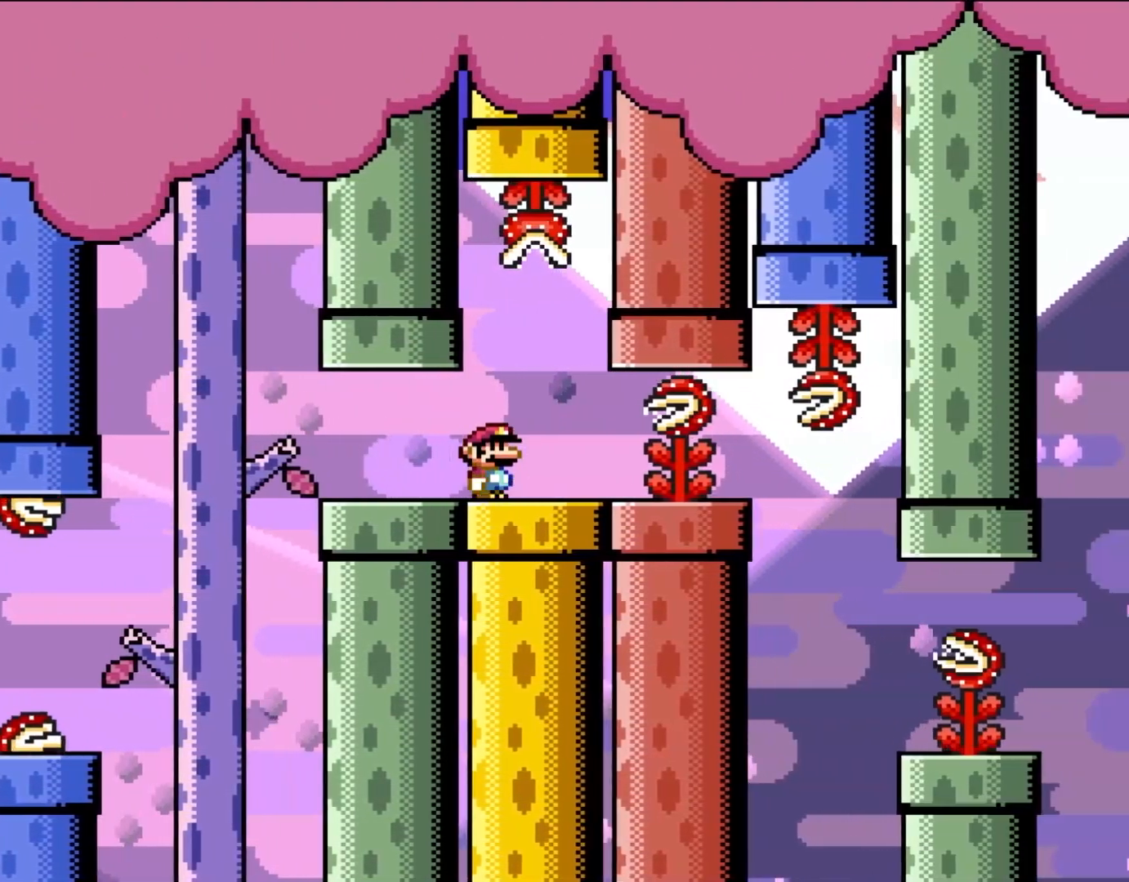
{"dt_ms": 500, "buttons": ["X"], "events": [[100, "DPAD_UP", "down"], [133, "DPAD_LEFT", "down"], [133, "DPAD_RIGHT", "up"], [150, "DPAD_UP", "up"], [250, "DPAD_LEFT", "up"]]}
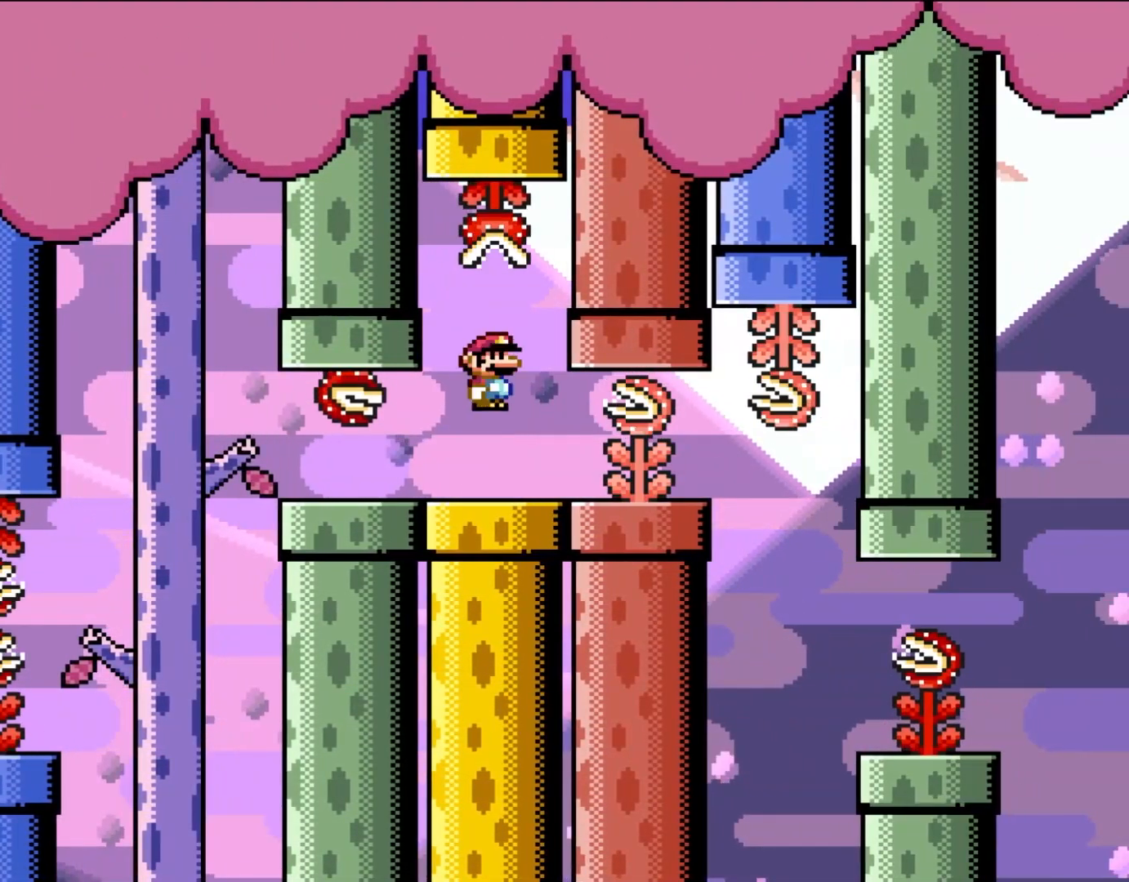
{"dt_ms": 500, "buttons": ["X"], "events": [[17, "A", "down"], [100, "A", "up"], [150, "A", "down"], [417, "A", "up"]]}
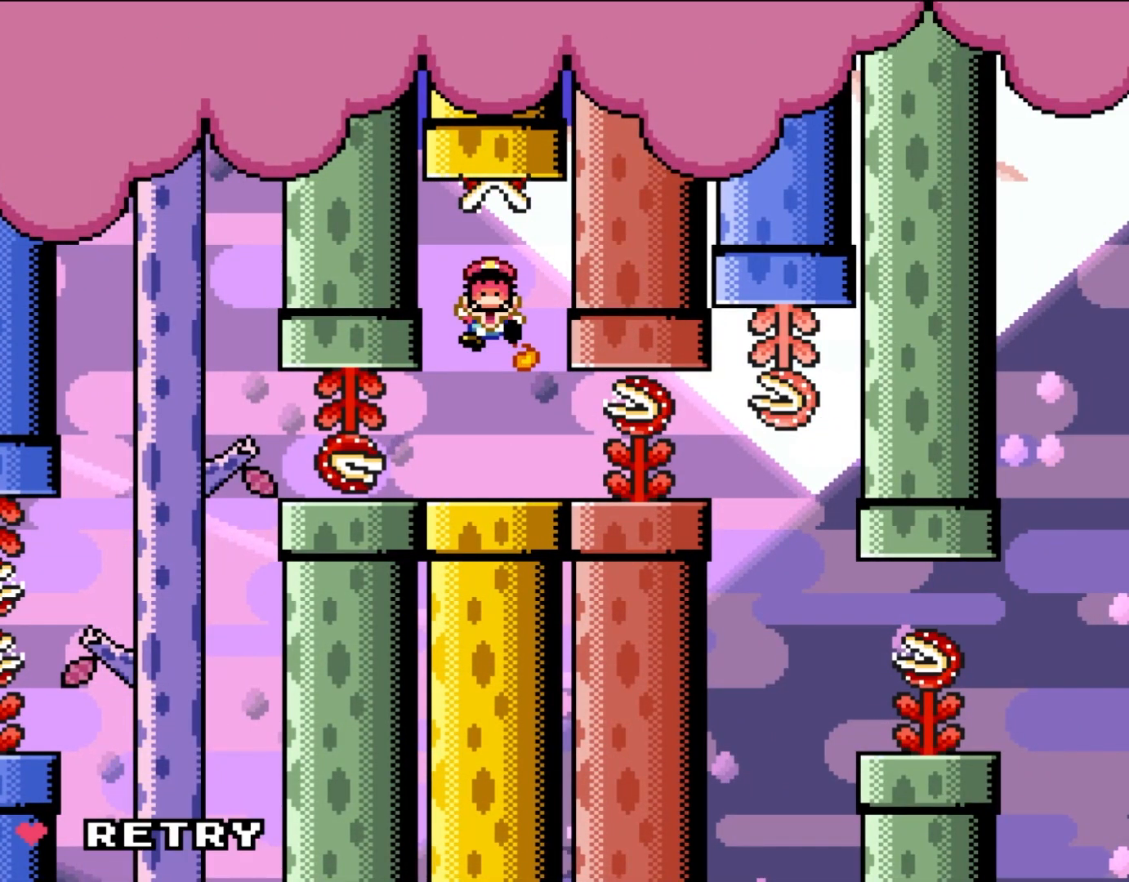
{"dt_ms": 500, "buttons": [], "events": [[83, "DPAD_RIGHT", "down"], [183, "DPAD_RIGHT", "up"], [250, "X", "up"]]}
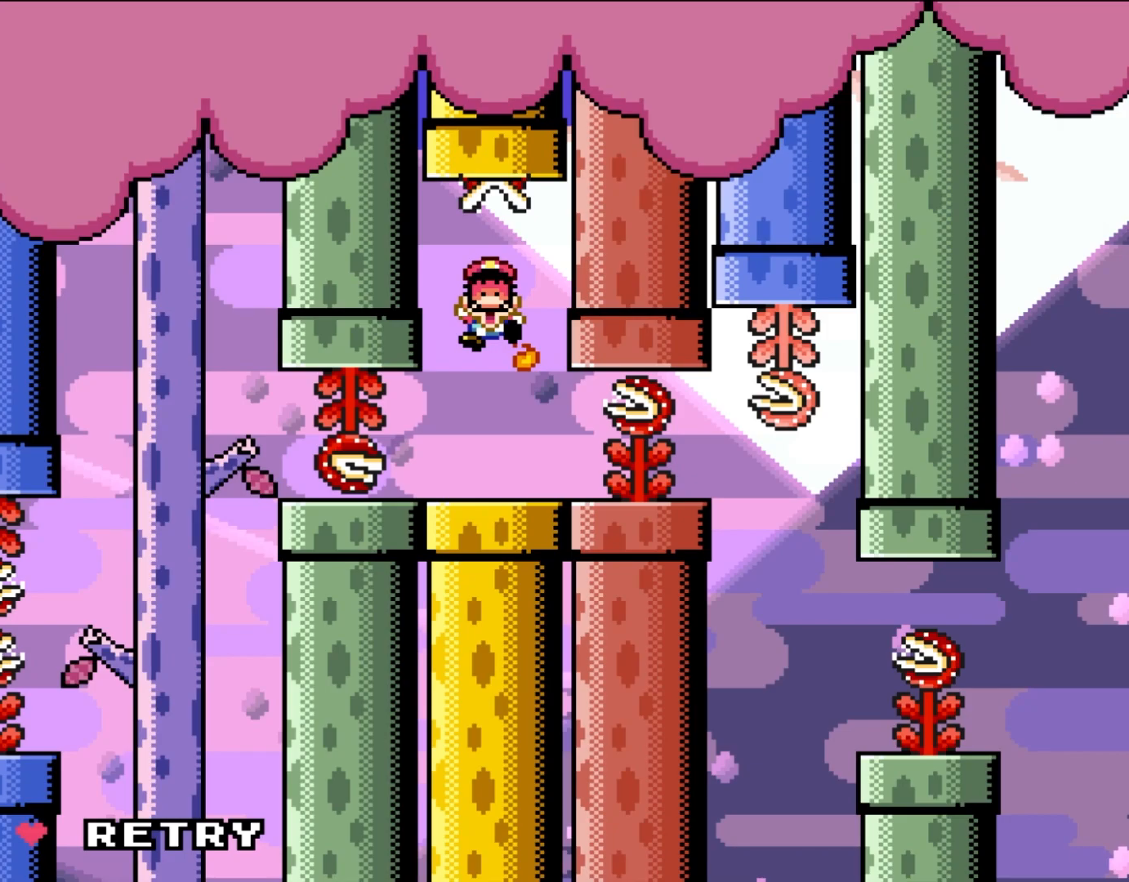
{"dt_ms": 500, "buttons": [], "events": []}
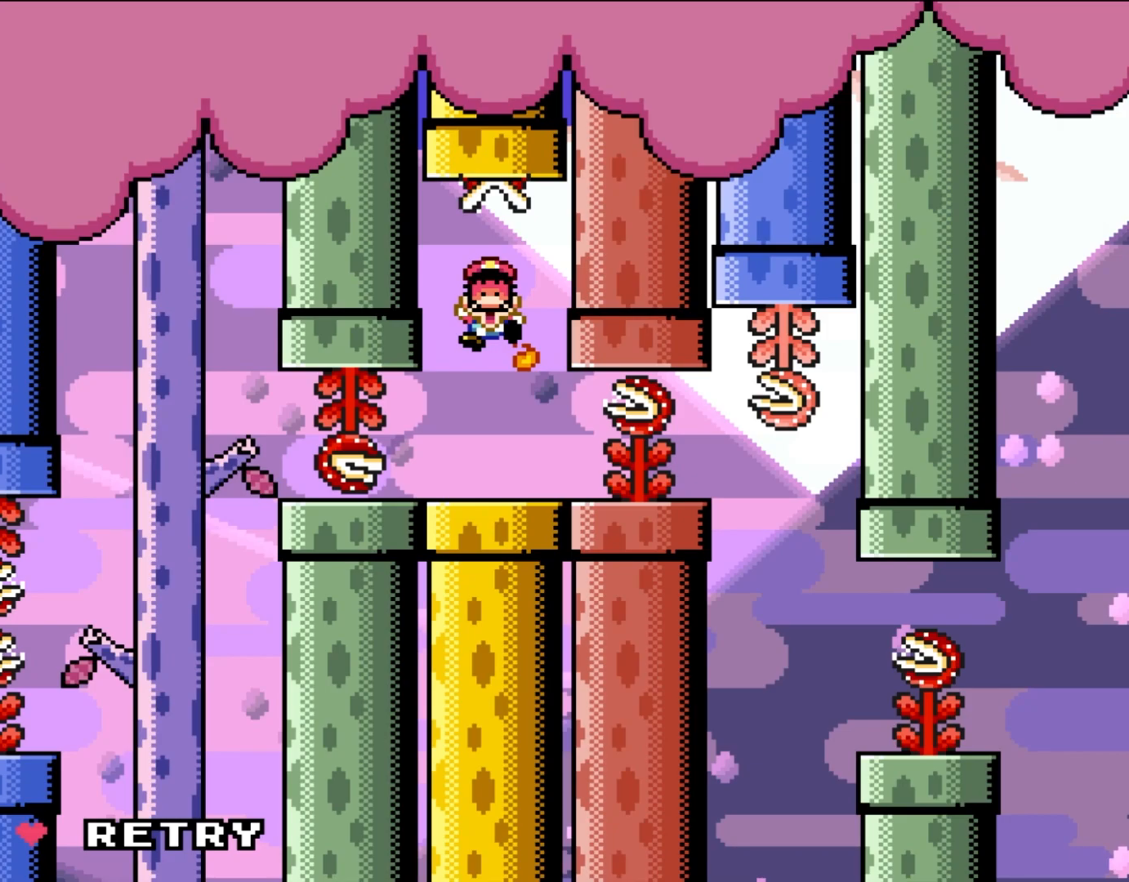
{"dt_ms": 1000, "buttons": []}
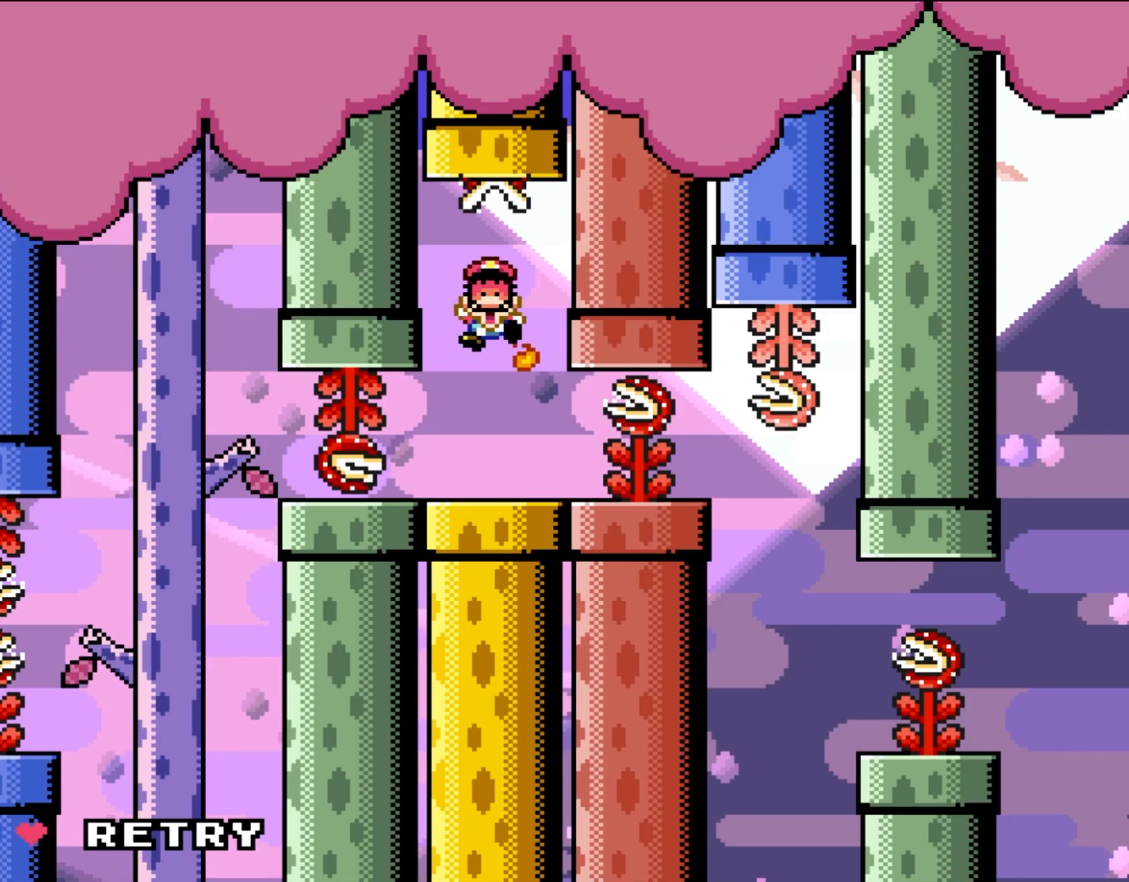
{"dt_ms": 1000, "buttons": []}
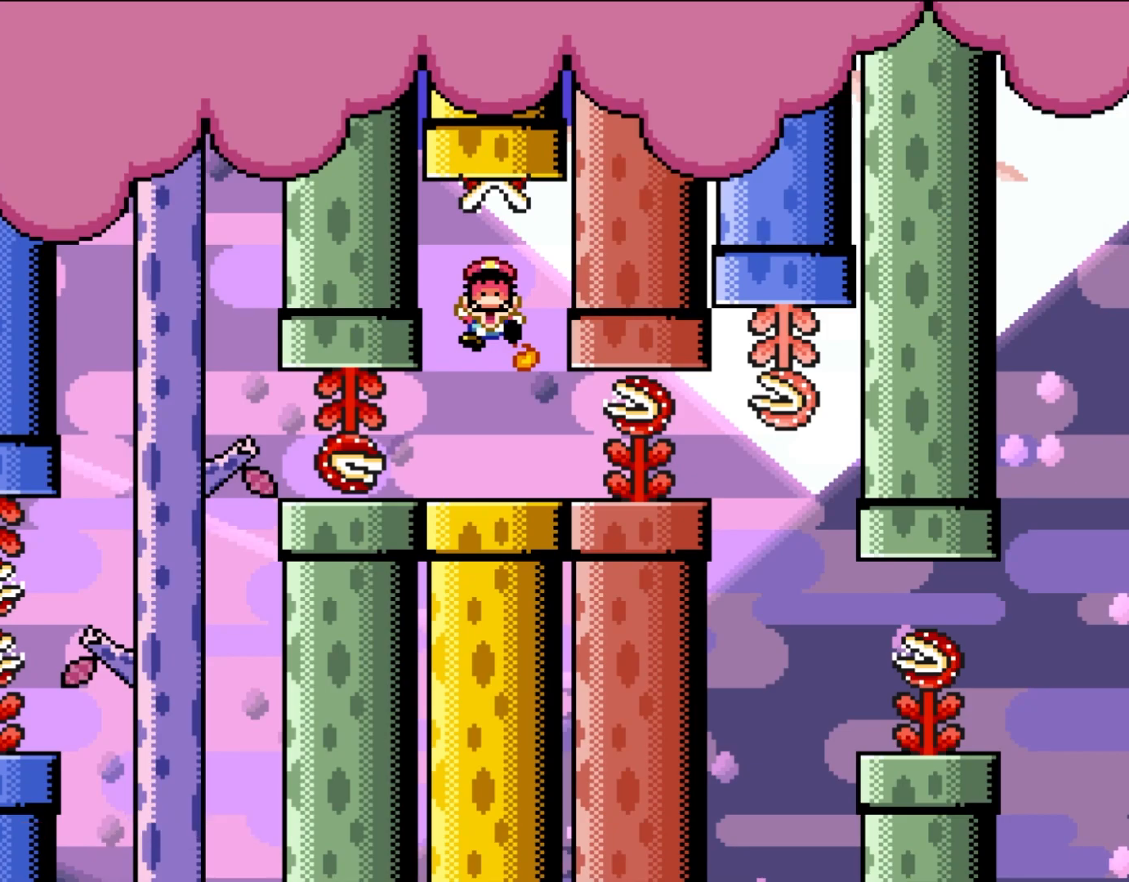
{"dt_ms": 500, "buttons": ["A"], "events": [[117, "A", "down"], [183, "X", "down"], [250, "X", "up"]]}
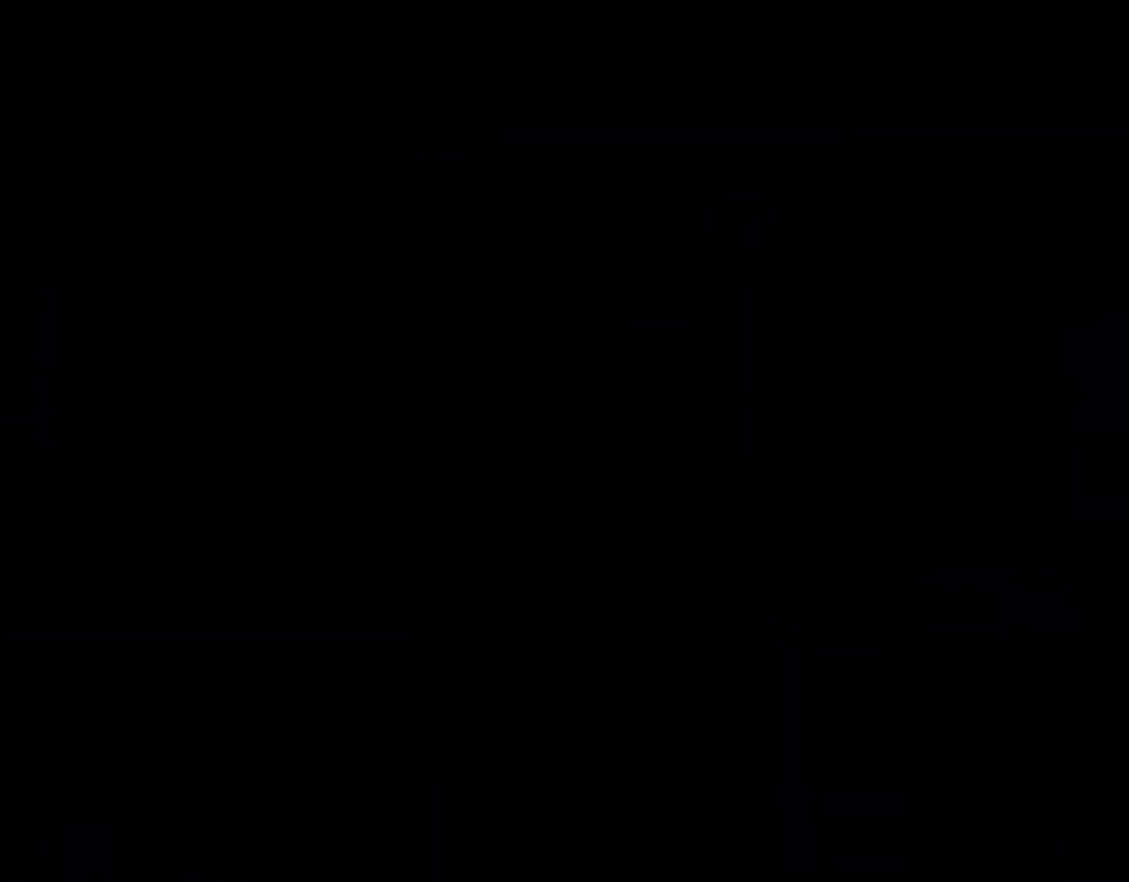
{"dt_ms": 500, "buttons": [], "events": [[183, "A", "up"]]}
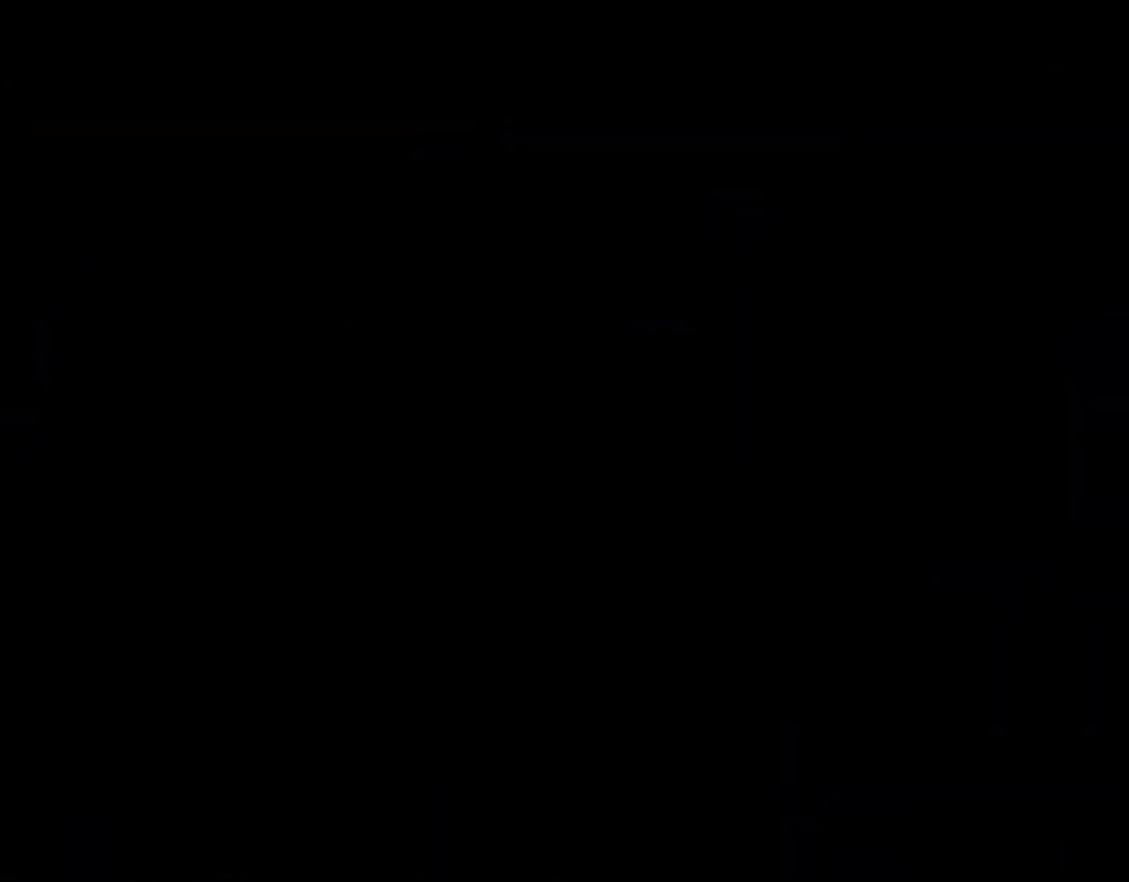
{"dt_ms": 500, "buttons": ["Y", "DPAD_RIGHT"], "events": [[383, "Y", "down"], [417, "DPAD_RIGHT", "down"]]}
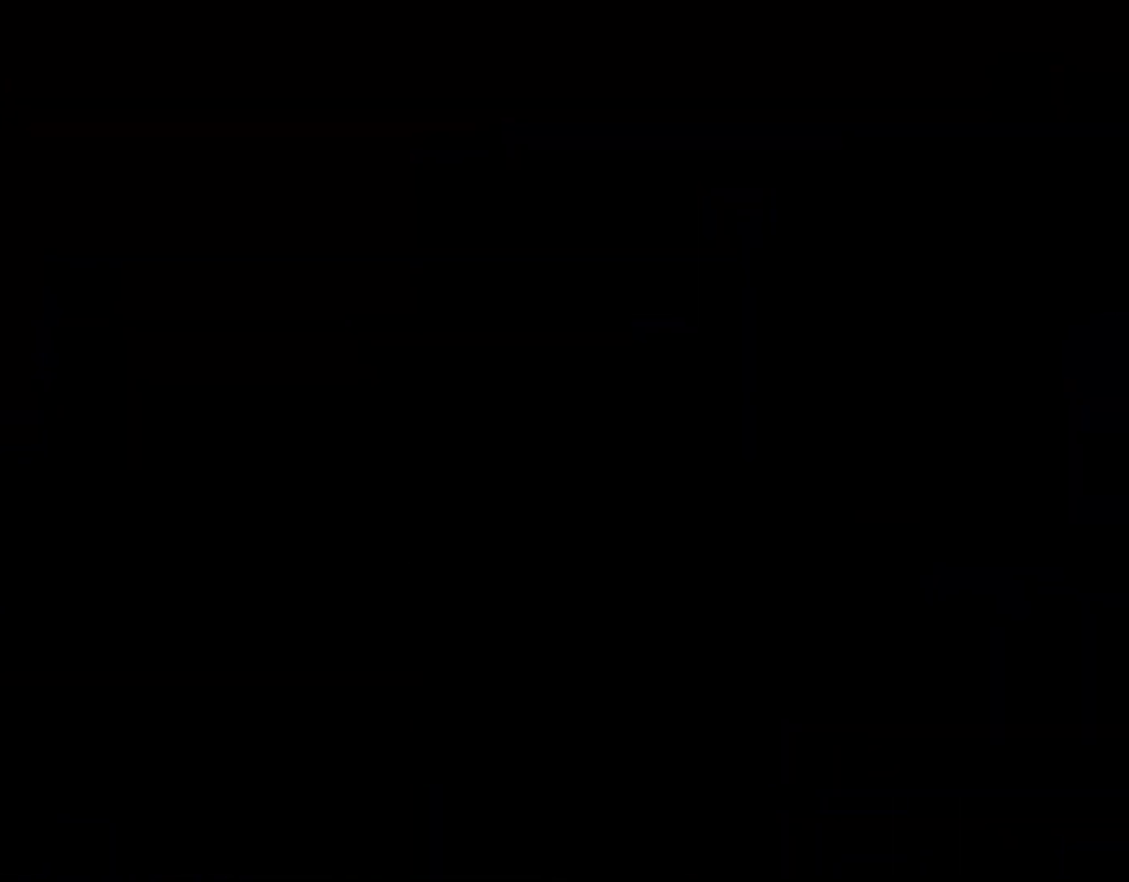
{"dt_ms": 500, "buttons": ["Y", "DPAD_RIGHT"], "events": [[183, "DPAD_RIGHT", "up"], [317, "DPAD_RIGHT", "down"], [367, "DPAD_UP", "down"], [400, "DPAD_UP", "up"]]}
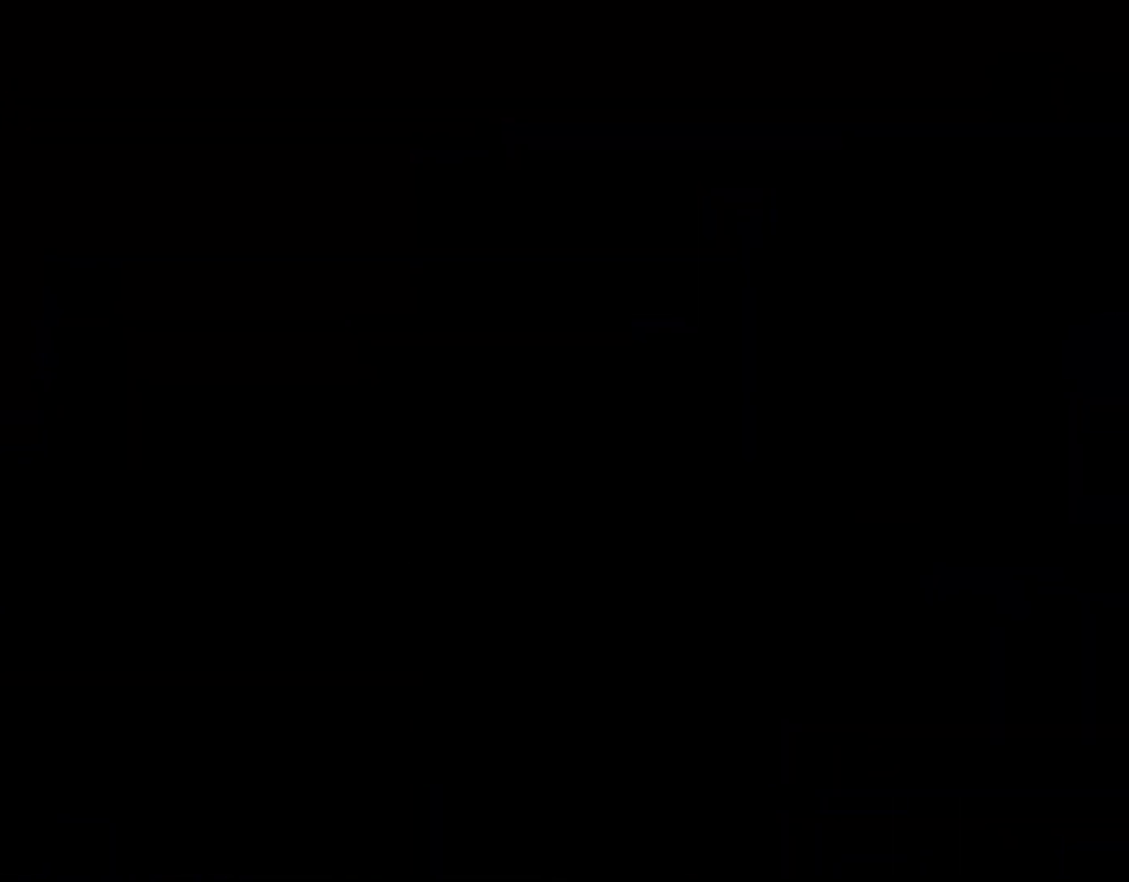
{"dt_ms": 500, "buttons": ["Y", "DPAD_RIGHT"], "events": []}
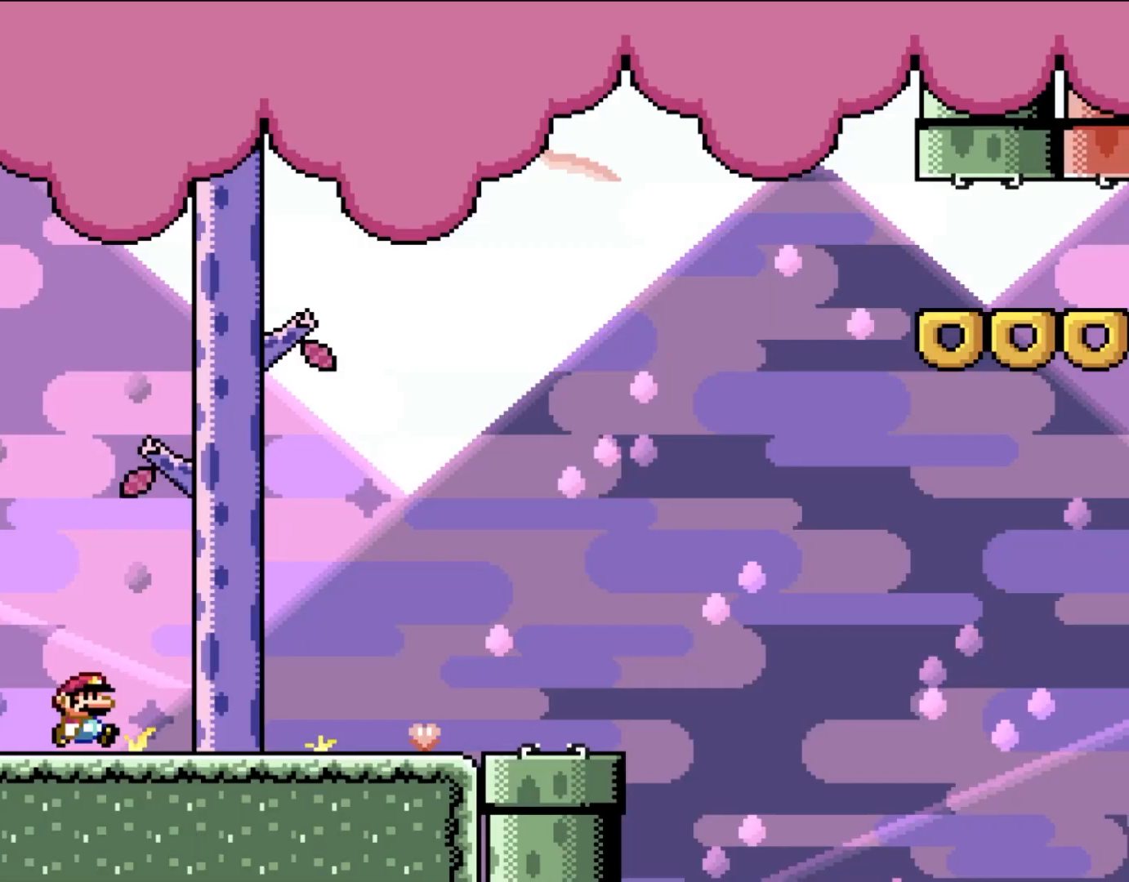
{"dt_ms": 500, "buttons": ["Y", "DPAD_RIGHT"], "events": []}